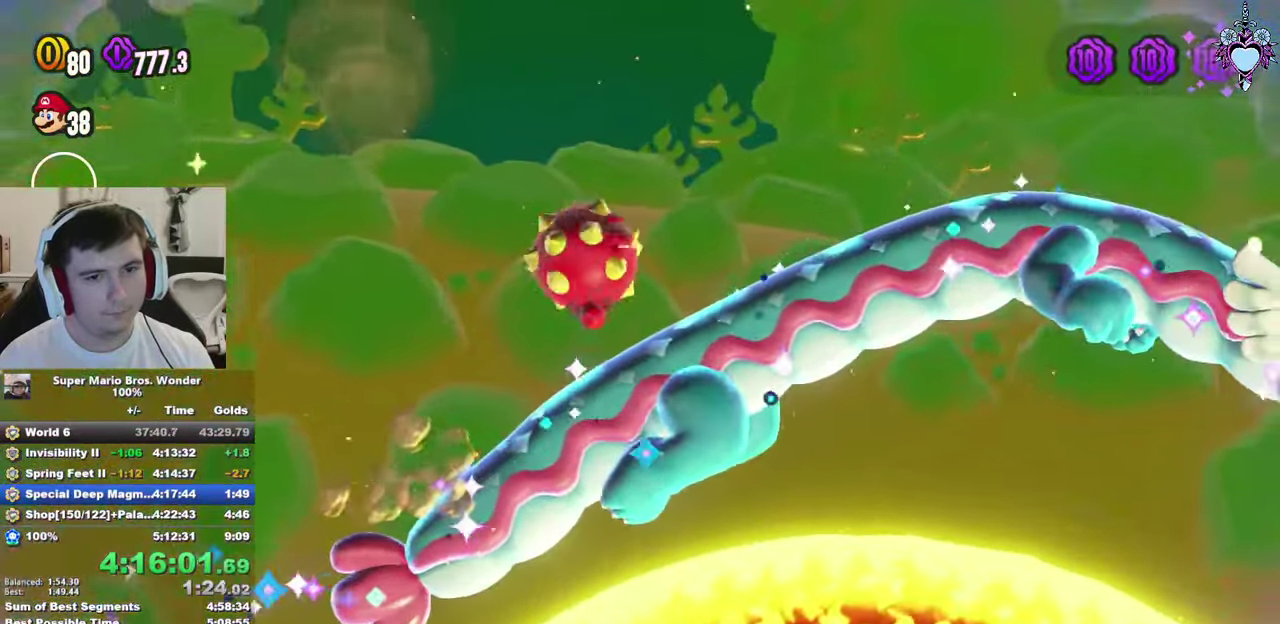
Gameplay with a controller (PlayStation layout); each line is a JSON object with the inputs held at the frame after it. "events" lists button and stick changes between this image and that frame as [ms after this image, input, new state], when the widget could be followed in between. Not read: L3 R3.
{"buttons": ["SQUARE", "DPAD_RIGHT"], "left_stick": "center", "right_stick": "center", "events": [[83, "CROSS", "up"]]}
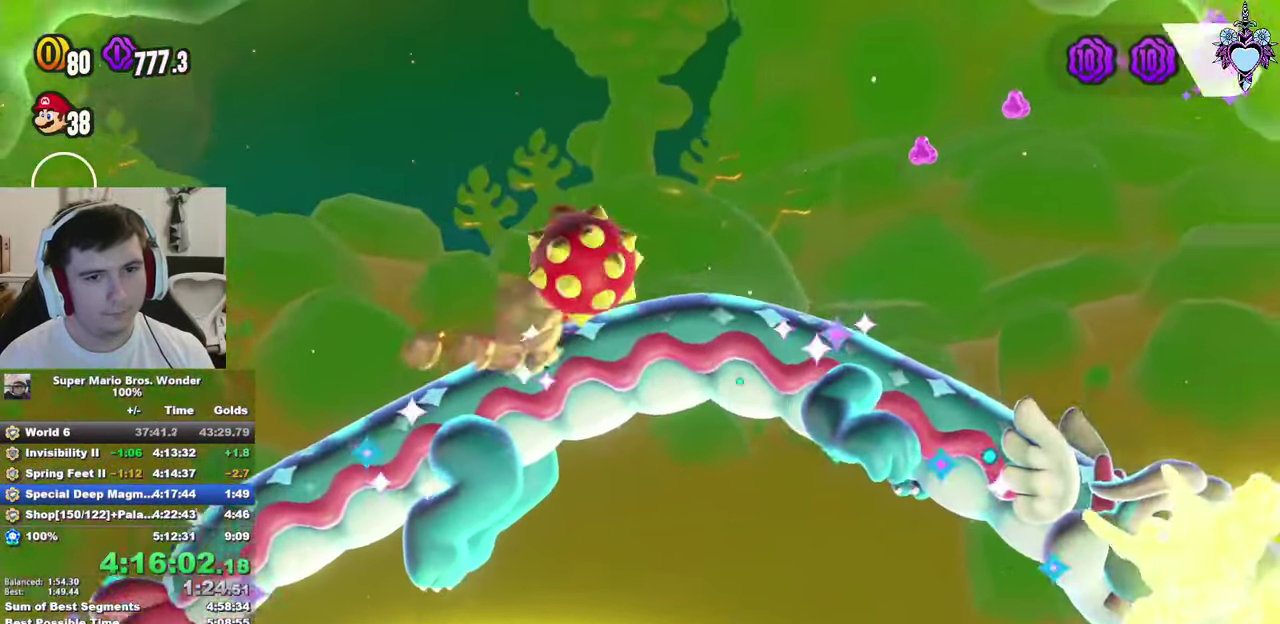
{"buttons": ["CROSS", "SQUARE", "DPAD_RIGHT"], "left_stick": "center", "right_stick": "center", "events": [[267, "CROSS", "down"]]}
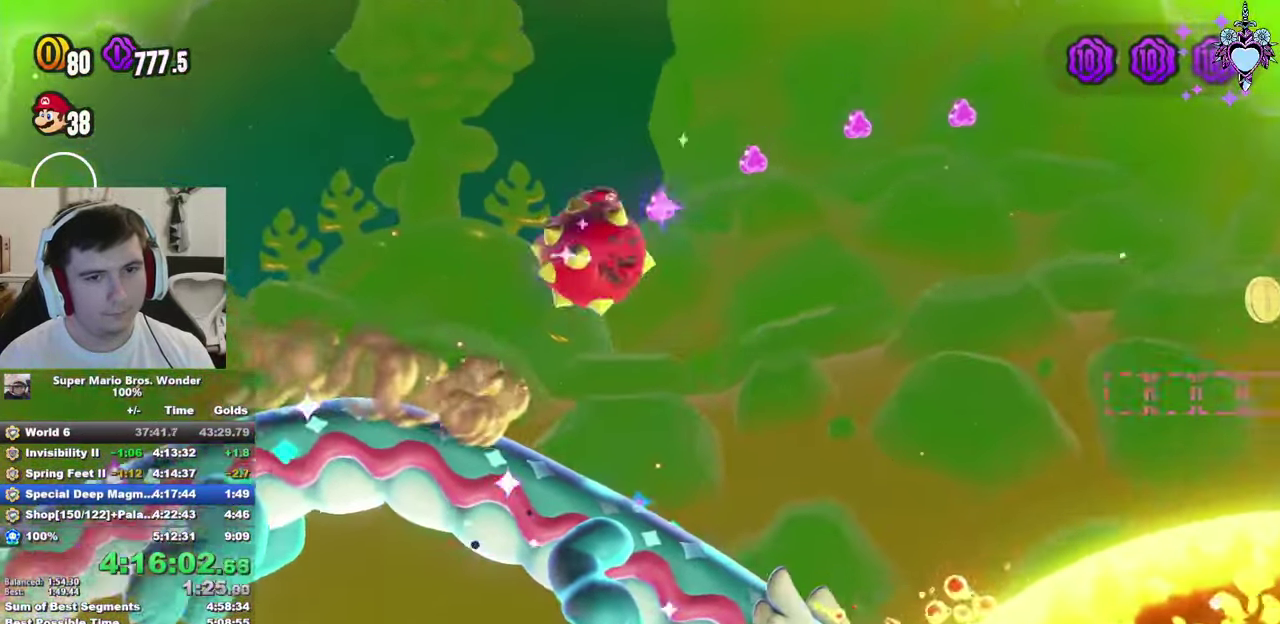
{"buttons": ["SQUARE", "DPAD_RIGHT"], "left_stick": "center", "right_stick": "center", "events": [[367, "CROSS", "up"]]}
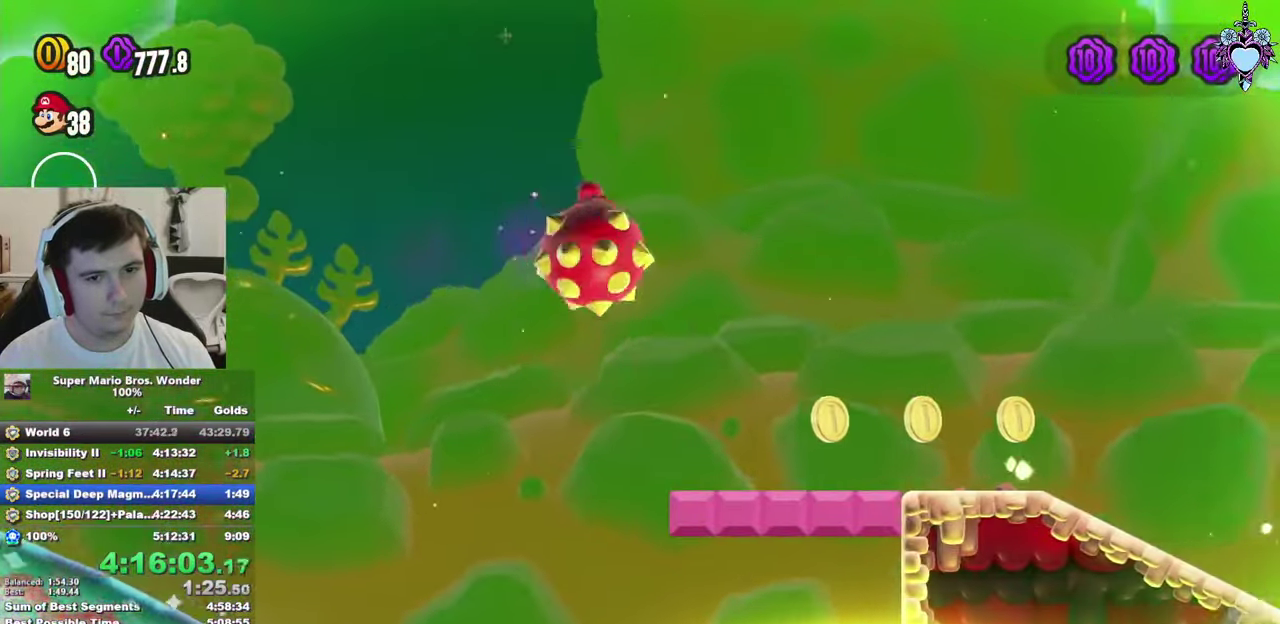
{"buttons": ["SQUARE", "DPAD_RIGHT"], "left_stick": "center", "right_stick": "center", "events": []}
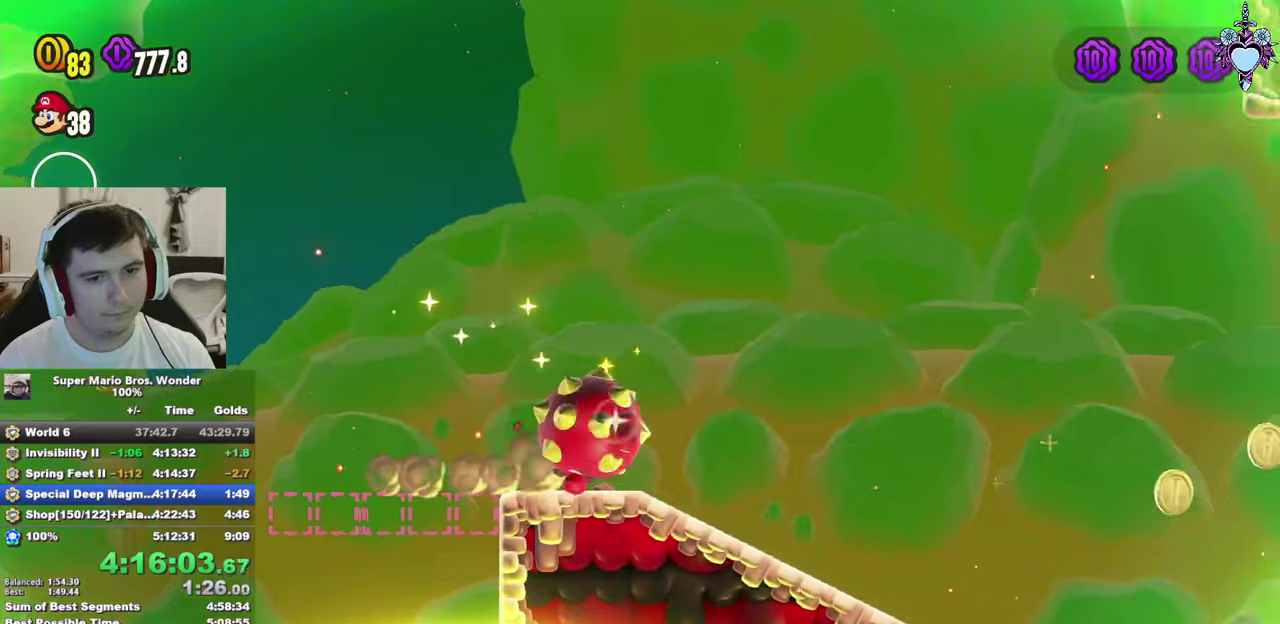
{"buttons": ["CROSS", "SQUARE", "DPAD_RIGHT"], "left_stick": "center", "right_stick": "center", "events": [[434, "CROSS", "down"]]}
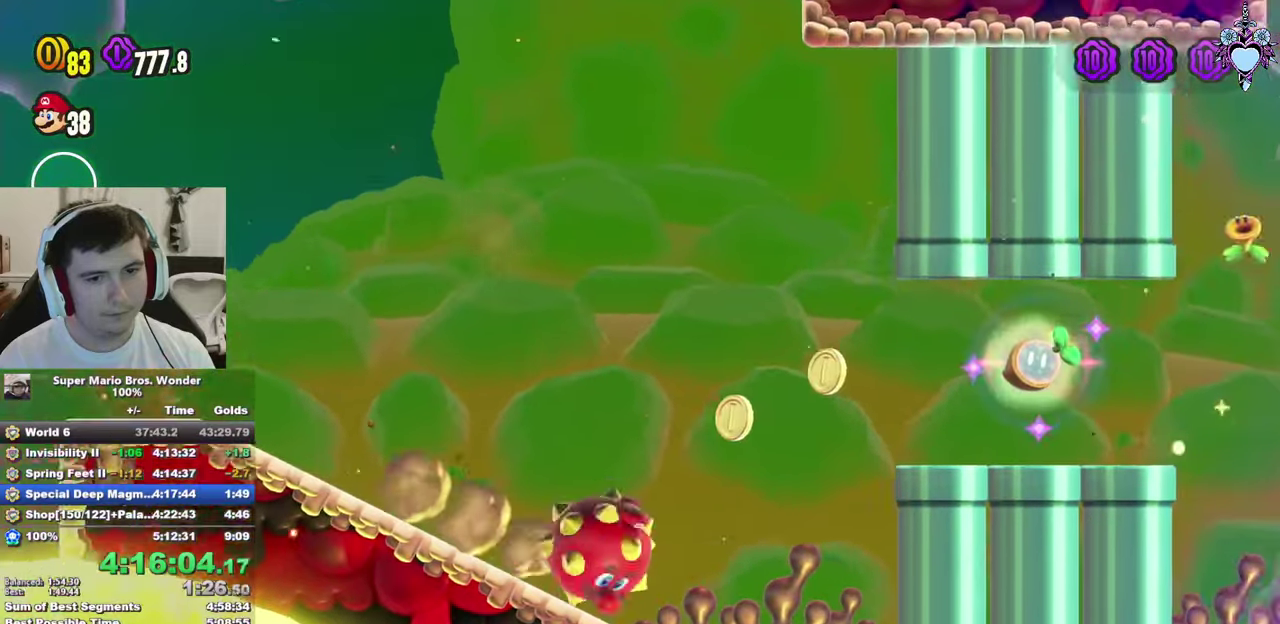
{"buttons": ["SQUARE", "DPAD_RIGHT"], "left_stick": "center", "right_stick": "center", "events": [[167, "CROSS", "up"]]}
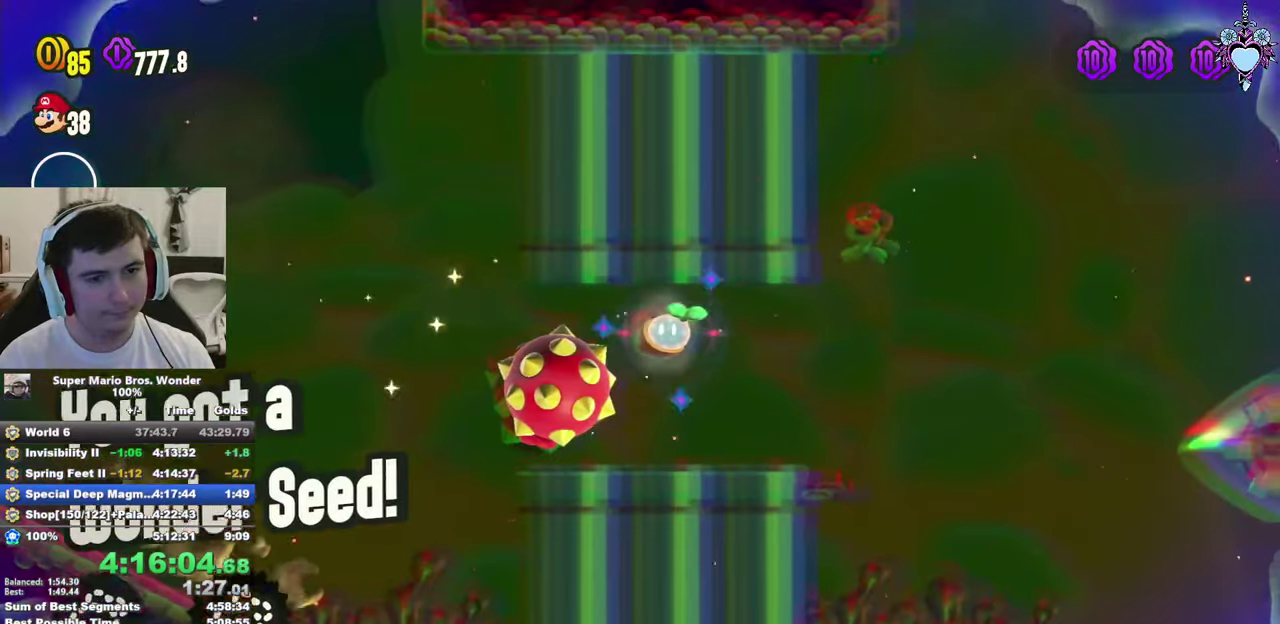
{"buttons": ["SQUARE", "DPAD_RIGHT"], "left_stick": "center", "right_stick": "center", "events": [[17, "DPAD_RIGHT", "up"], [167, "DPAD_RIGHT", "down"]]}
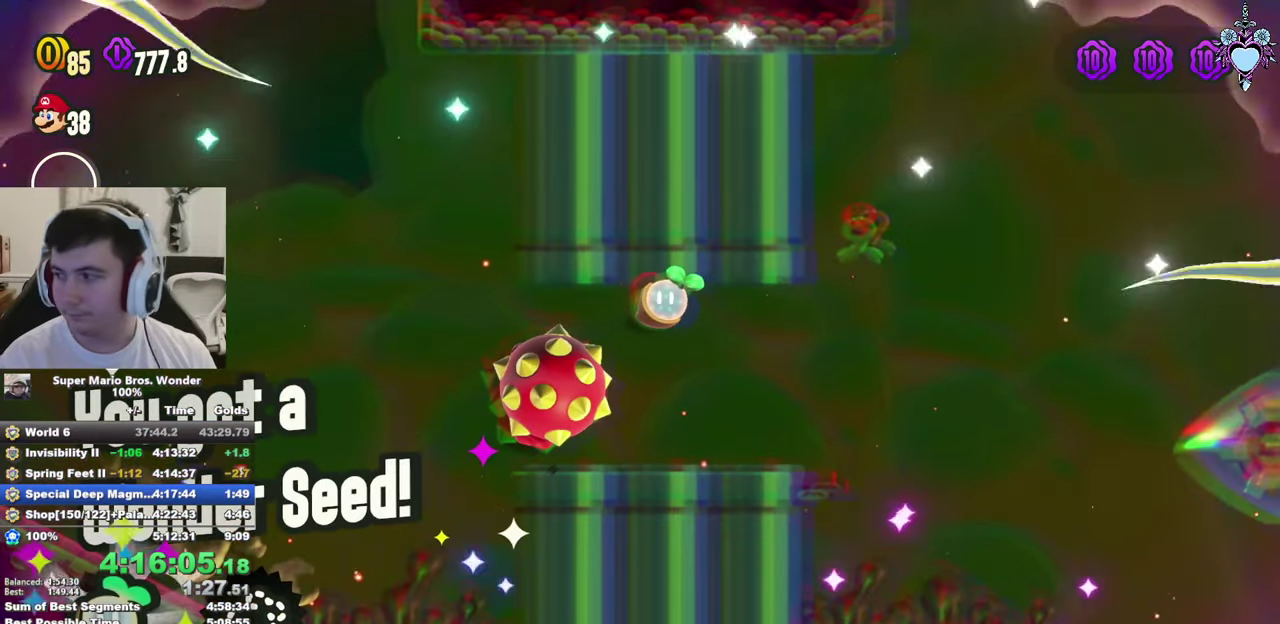
{"buttons": ["SQUARE", "DPAD_RIGHT"], "left_stick": "center", "right_stick": "center", "events": [[167, "DPAD_RIGHT", "up"], [350, "DPAD_RIGHT", "down"]]}
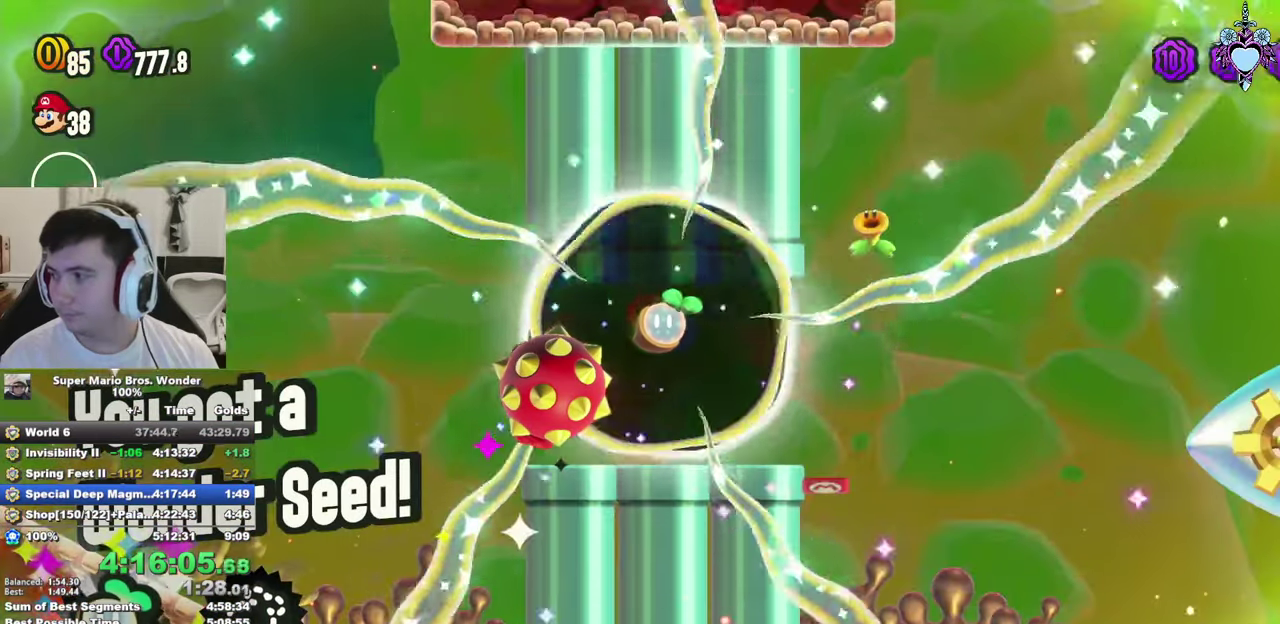
{"buttons": ["SQUARE", "DPAD_RIGHT"], "left_stick": "center", "right_stick": "center", "events": []}
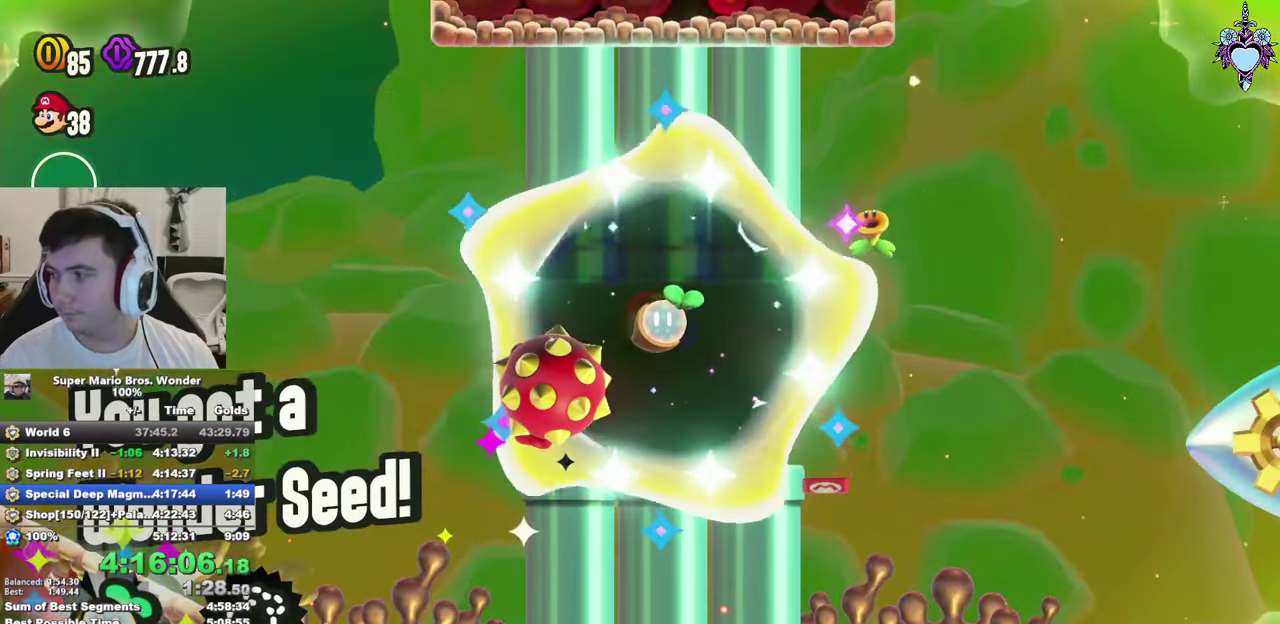
{"buttons": ["SQUARE", "DPAD_RIGHT"], "left_stick": "center", "right_stick": "center", "events": []}
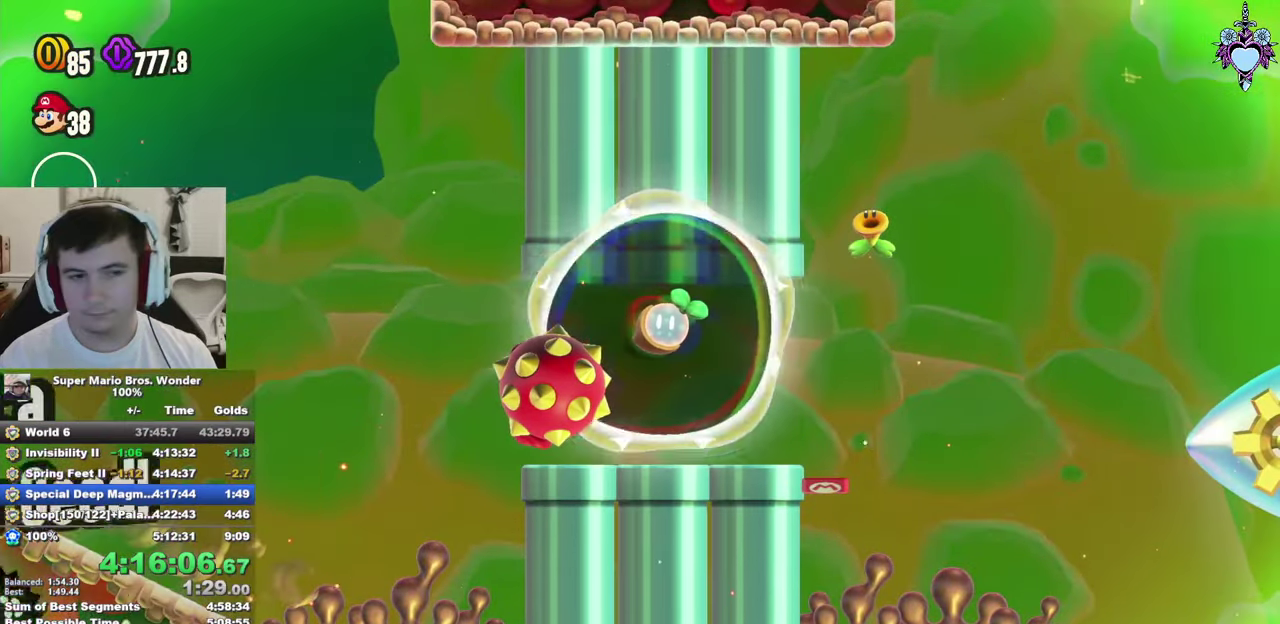
{"buttons": ["SQUARE", "DPAD_RIGHT"], "left_stick": "center", "right_stick": "center", "events": []}
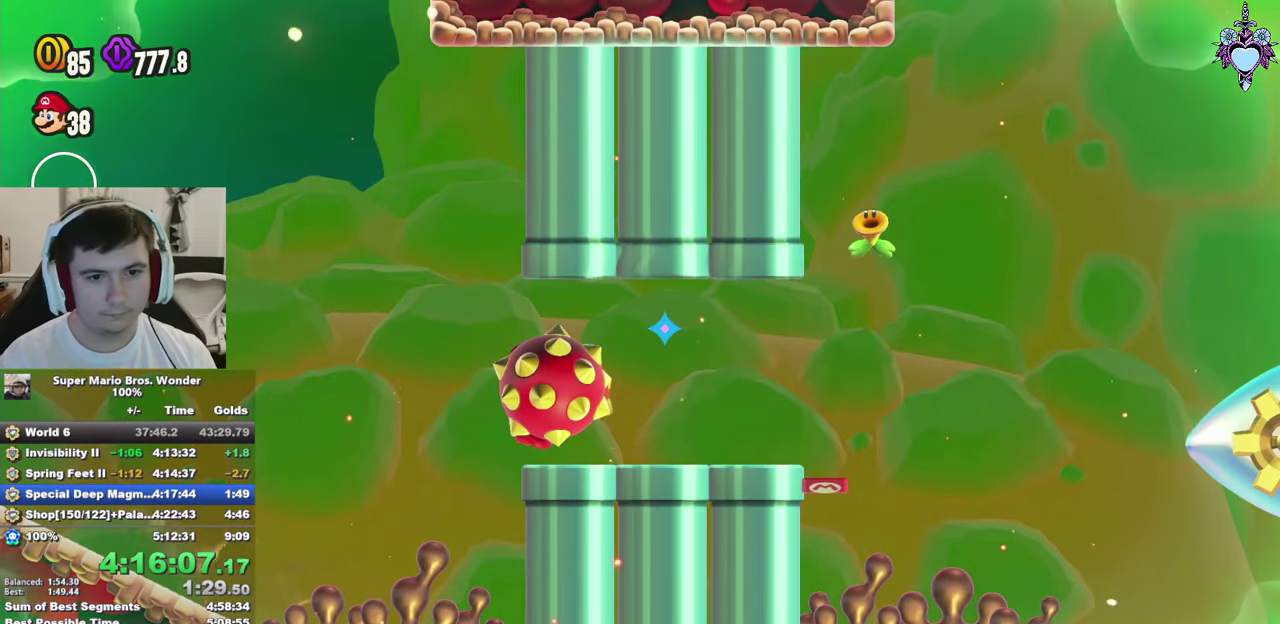
{"buttons": ["SQUARE", "DPAD_RIGHT"], "left_stick": "center", "right_stick": "center", "events": []}
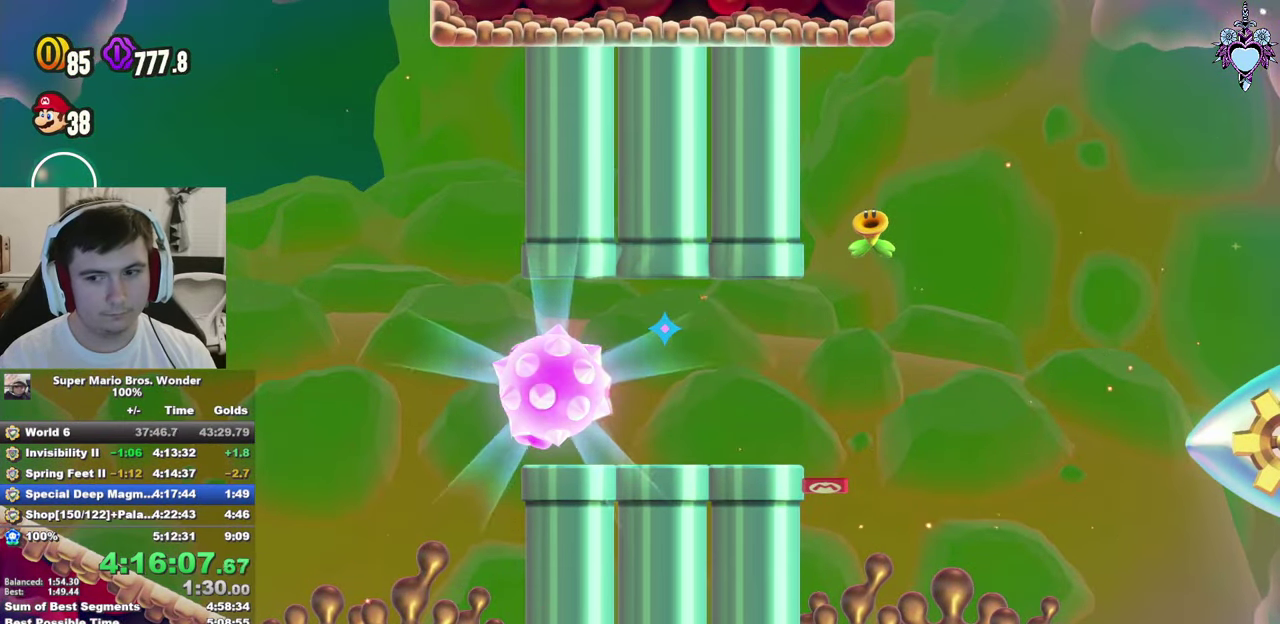
{"buttons": ["SQUARE", "DPAD_RIGHT"], "left_stick": "center", "right_stick": "center", "events": []}
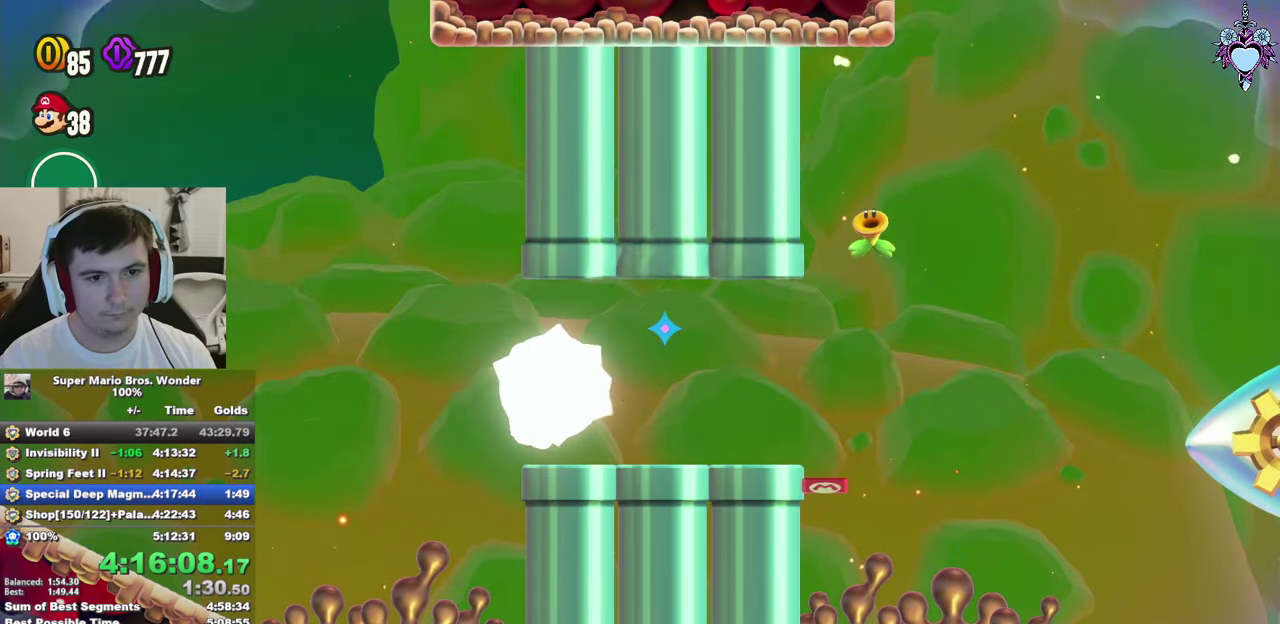
{"buttons": ["SQUARE", "DPAD_RIGHT"], "left_stick": "center", "right_stick": "center", "events": []}
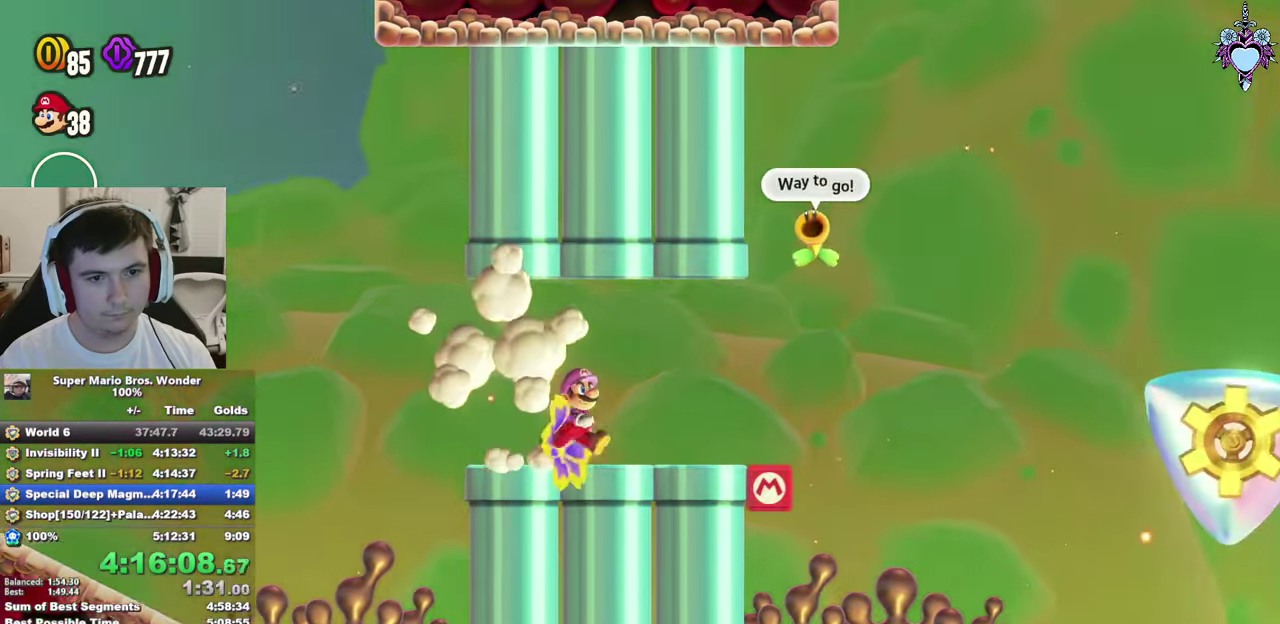
{"buttons": ["SQUARE", "L1"], "left_stick": "center", "right_stick": "center", "events": [[33, "DPAD_RIGHT", "up"], [83, "CROSS", "down"], [183, "CROSS", "up"], [183, "L1", "down"]]}
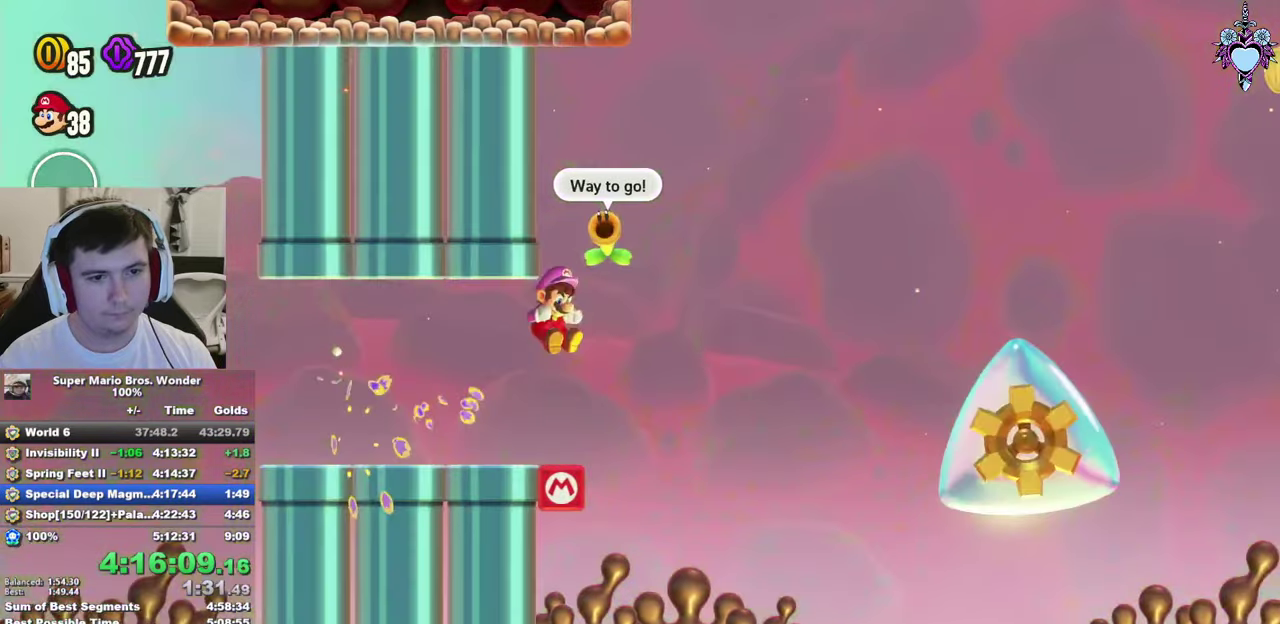
{"buttons": ["SQUARE", "L1", "DPAD_LEFT"], "left_stick": "center", "right_stick": "center", "events": [[83, "DPAD_RIGHT", "down"], [133, "CROSS", "down"], [200, "CROSS", "up"], [283, "DPAD_RIGHT", "up"], [483, "DPAD_LEFT", "down"]]}
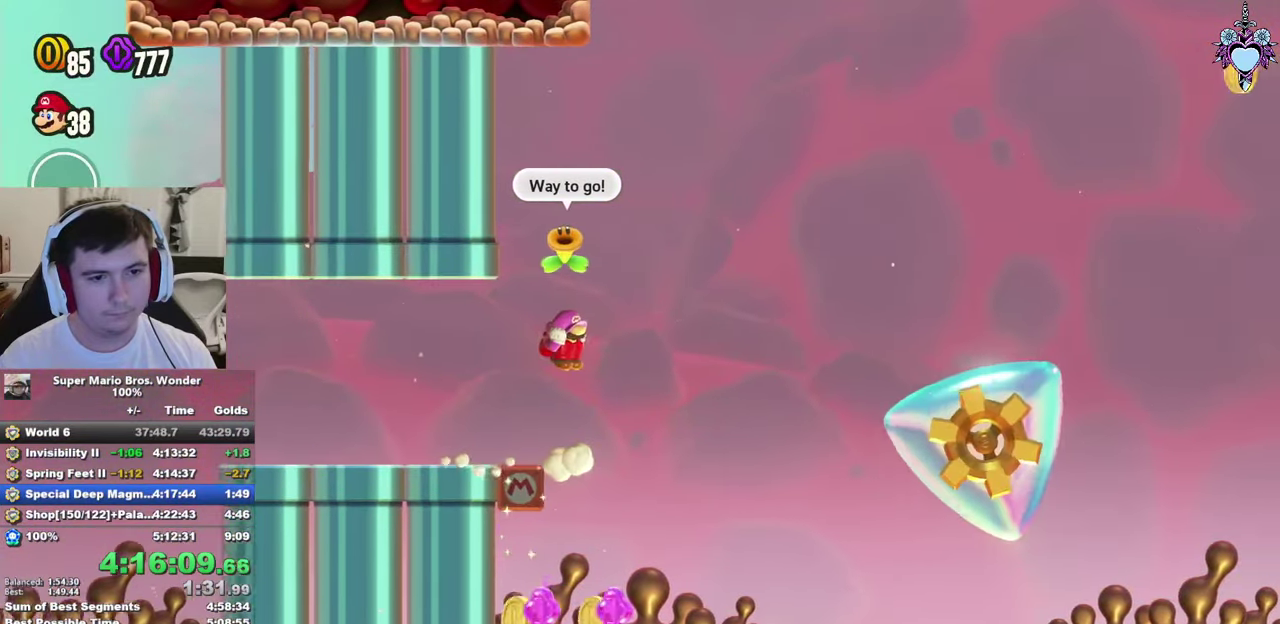
{"buttons": ["SQUARE", "L1", "DPAD_RIGHT"], "left_stick": "center", "right_stick": "center", "events": [[333, "DPAD_LEFT", "up"], [433, "DPAD_RIGHT", "down"]]}
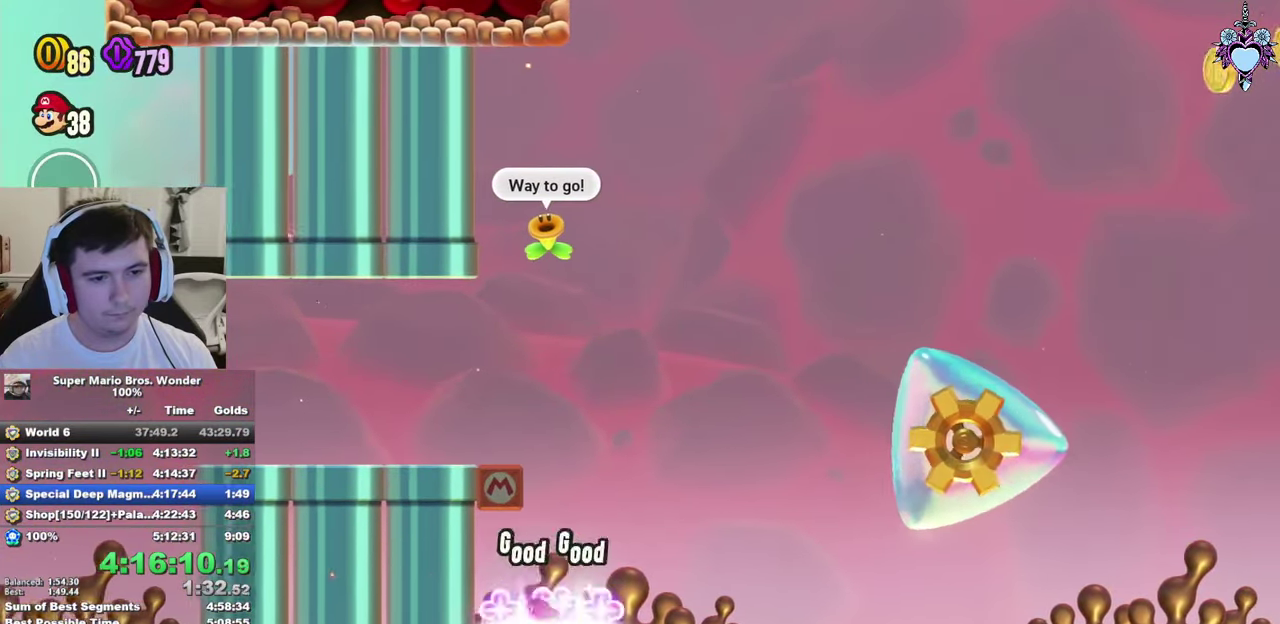
{"buttons": ["SQUARE", "L1", "DPAD_RIGHT"], "left_stick": "center", "right_stick": "center", "events": [[116, "DPAD_RIGHT", "up"], [183, "CROSS", "down"], [183, "DPAD_LEFT", "down"], [300, "DPAD_LEFT", "up"], [416, "CROSS", "up"], [433, "DPAD_RIGHT", "down"]]}
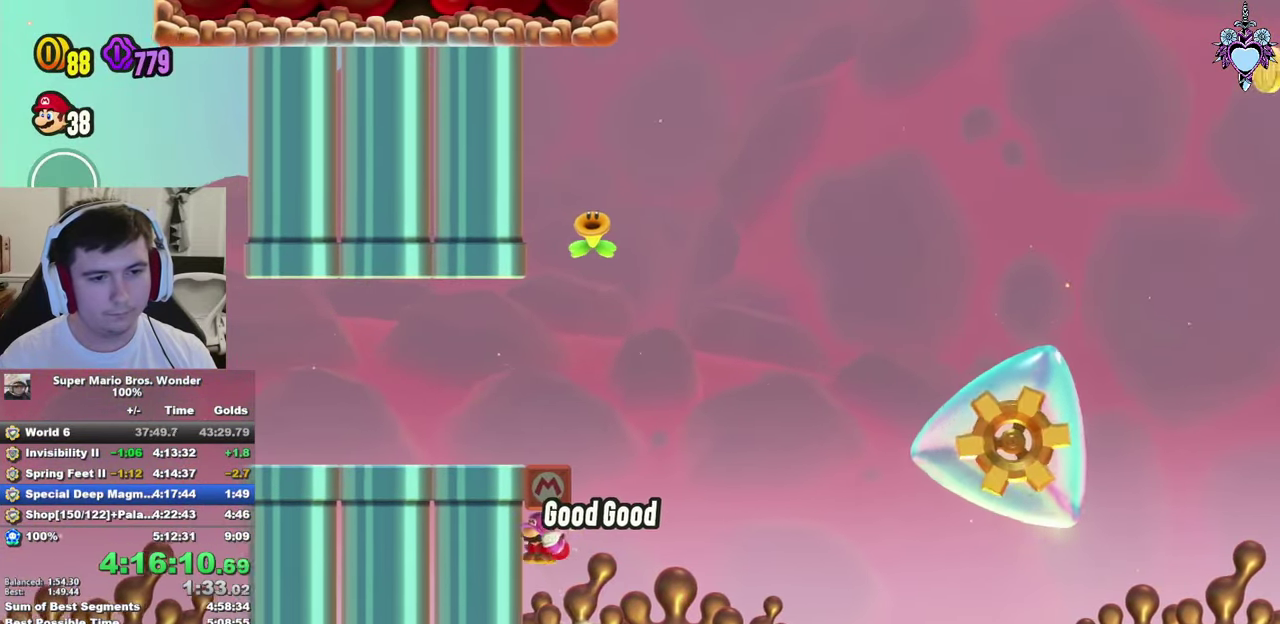
{"buttons": ["CROSS", "SQUARE", "L1", "DPAD_LEFT"], "left_stick": "center", "right_stick": "center", "events": [[250, "DPAD_RIGHT", "up"], [300, "CROSS", "down"], [333, "DPAD_LEFT", "down"]]}
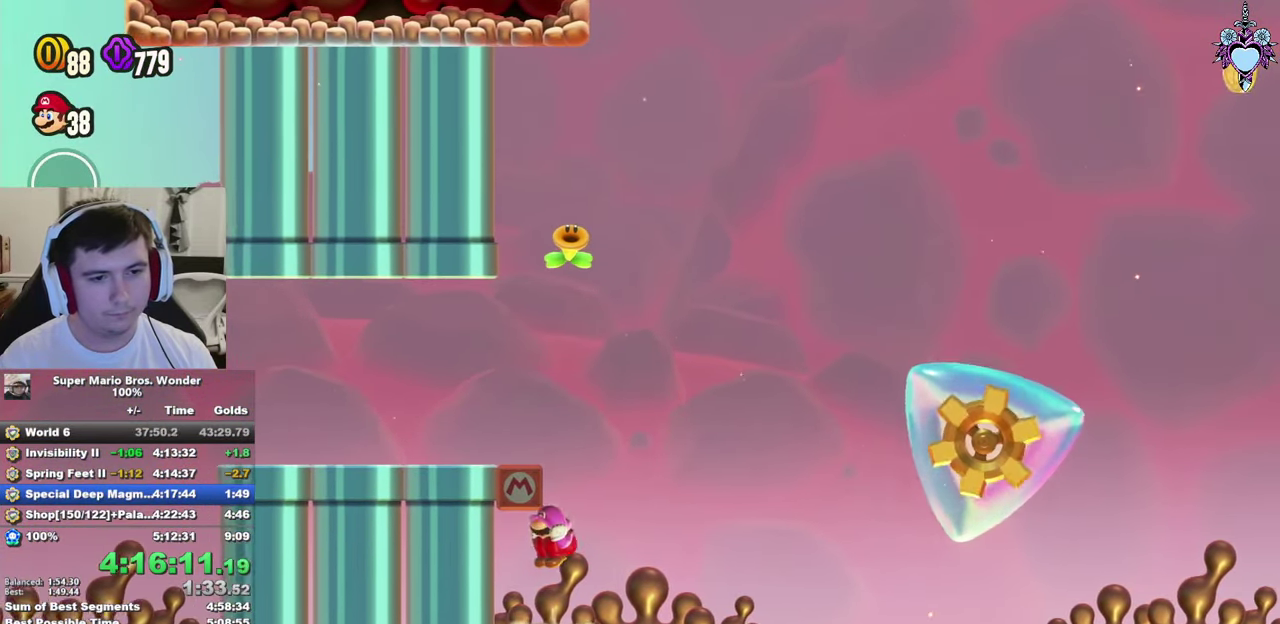
{"buttons": ["SQUARE", "DPAD_RIGHT"], "left_stick": "center", "right_stick": "center", "events": [[183, "CROSS", "up"], [366, "DPAD_LEFT", "up"], [416, "SQUARE", "up"], [433, "L1", "up"], [466, "DPAD_RIGHT", "down"], [500, "SQUARE", "down"]]}
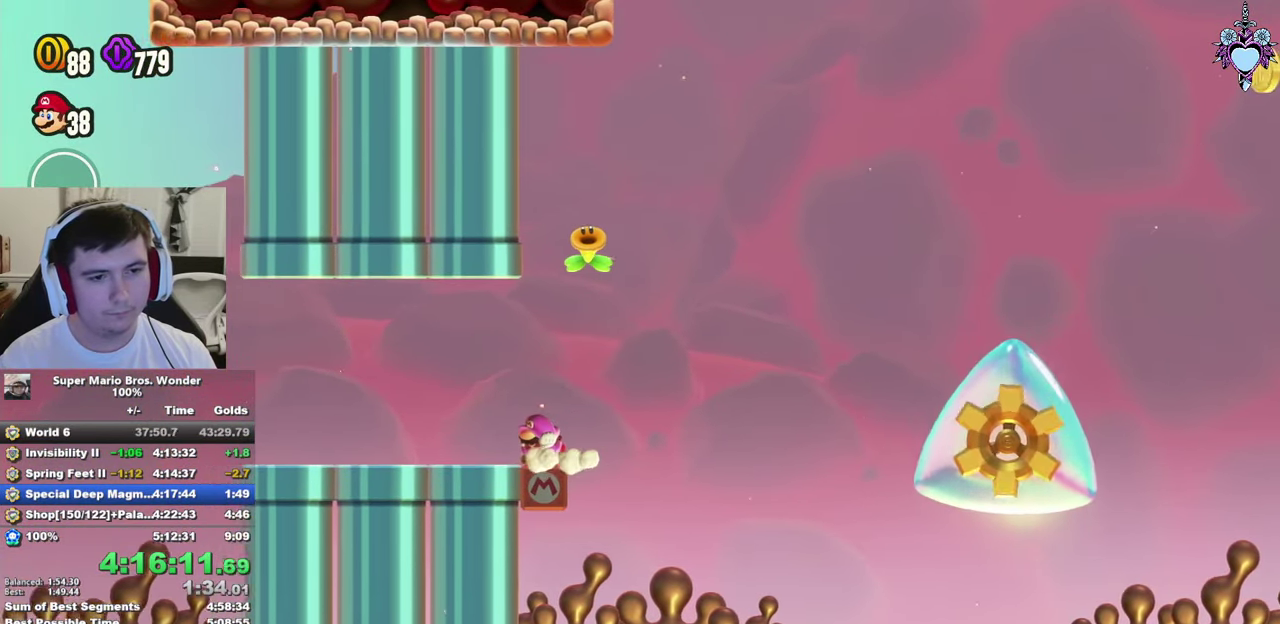
{"buttons": ["CROSS", "SQUARE", "DPAD_RIGHT"], "left_stick": "center", "right_stick": "center", "events": [[183, "CROSS", "down"]]}
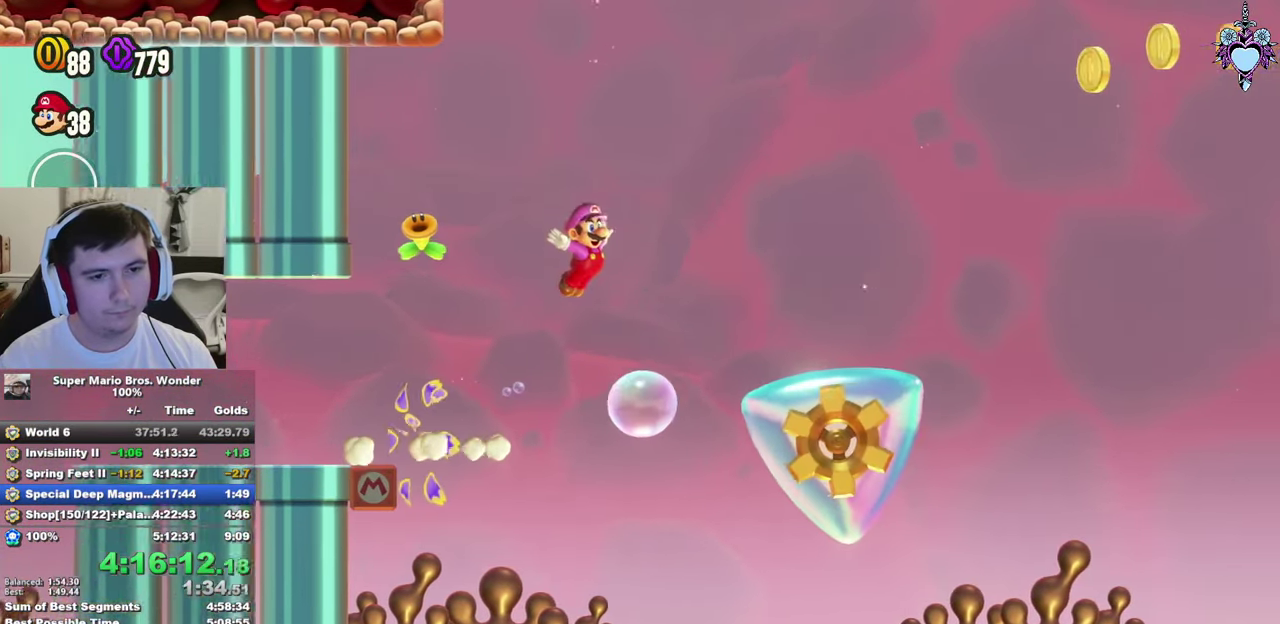
{"buttons": ["CROSS", "SQUARE", "DPAD_RIGHT"], "left_stick": "center", "right_stick": "center", "events": [[66, "CROSS", "up"], [366, "CROSS", "down"]]}
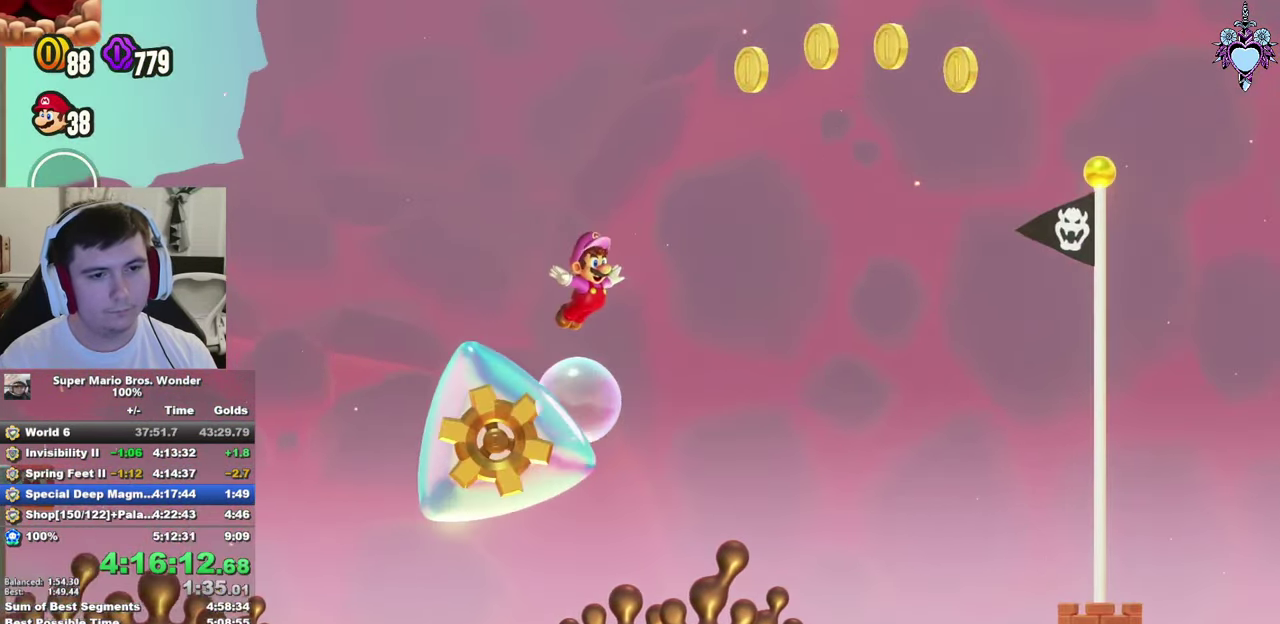
{"buttons": ["DPAD_RIGHT"], "left_stick": "center", "right_stick": "center", "events": [[450, "CROSS", "up"], [500, "SQUARE", "up"]]}
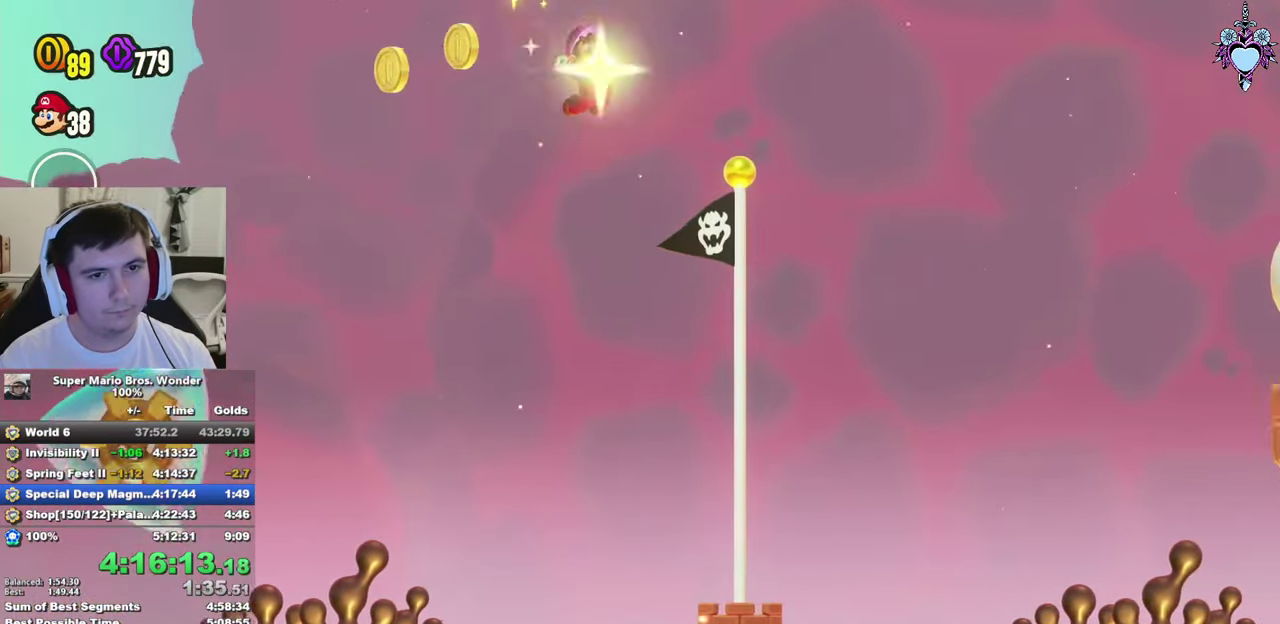
{"buttons": [], "left_stick": "center", "right_stick": "center", "events": [[66, "SQUARE", "down"], [200, "DPAD_RIGHT", "up"], [416, "SQUARE", "up"]]}